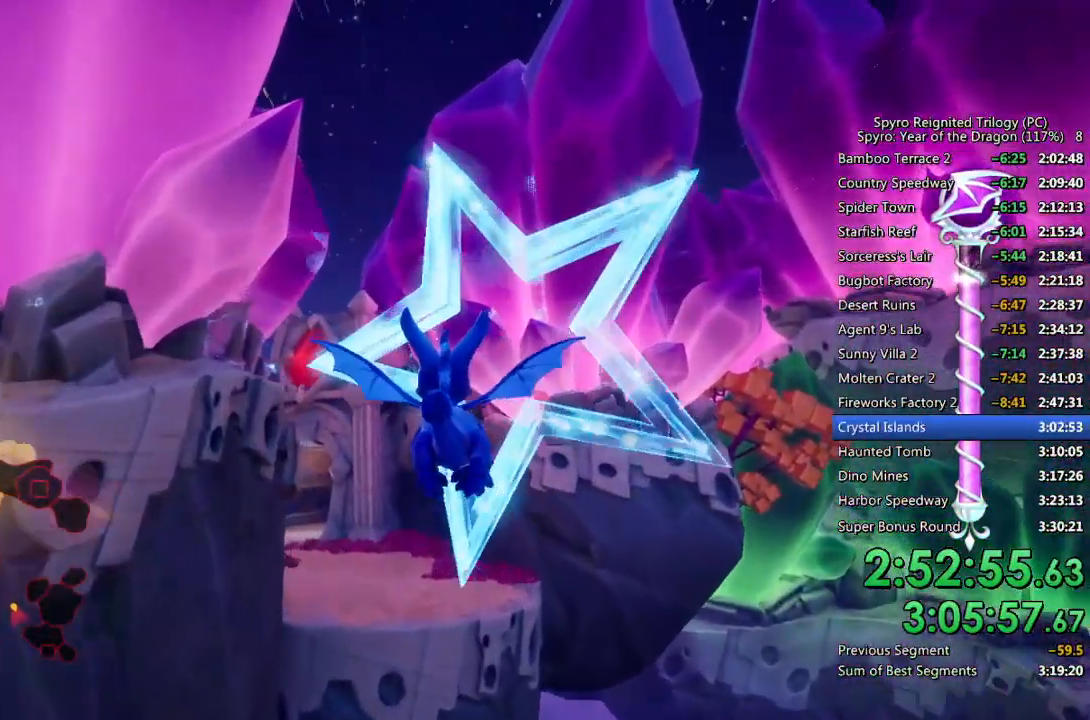
Gameplay with a controller (PlayStation layout); each line is a JSON object with the inputs held at the frame after it. "events" lists button and stick changes between this image and that frame as [ms after this image, input, new state], when the widget could be followed in between.
{"buttons": [], "left_stick": "down-left", "right_stick": "center", "events": [[150, "left_stick", "down-left"], [333, "left_stick", "center"], [333, "right_stick", "down"], [433, "left_stick", "down-left"], [500, "right_stick", "center"]]}
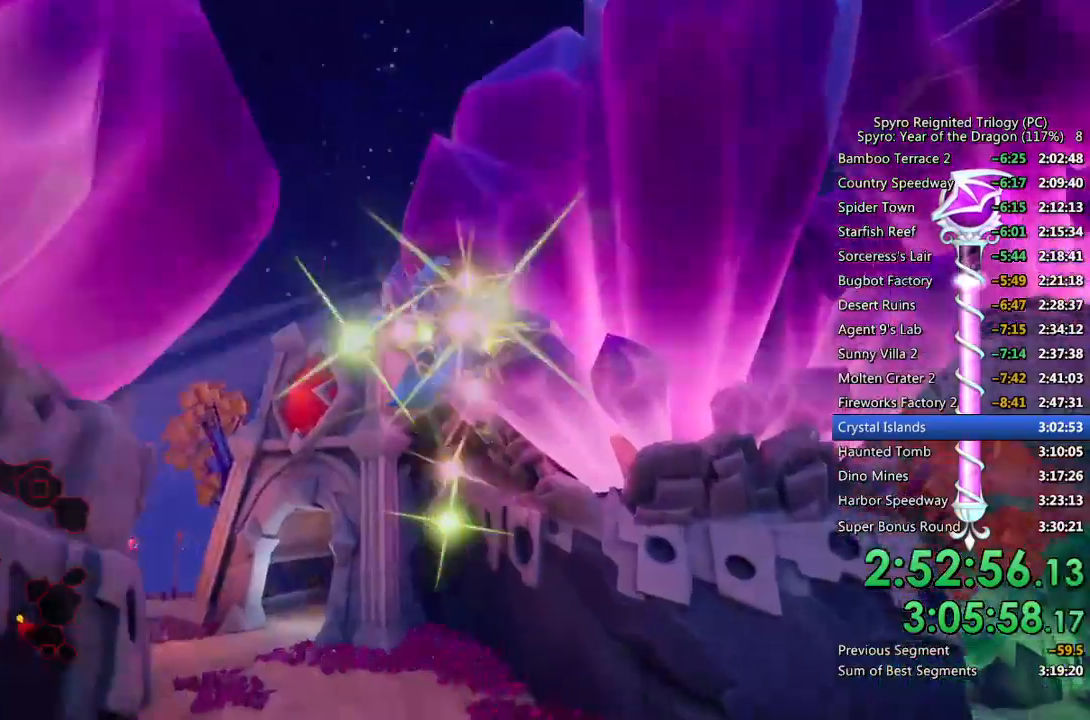
{"buttons": [], "left_stick": "left", "right_stick": "down", "events": [[100, "left_stick", "center"], [100, "right_stick", "down"], [200, "left_stick", "down-left"], [317, "left_stick", "center"], [483, "left_stick", "left"]]}
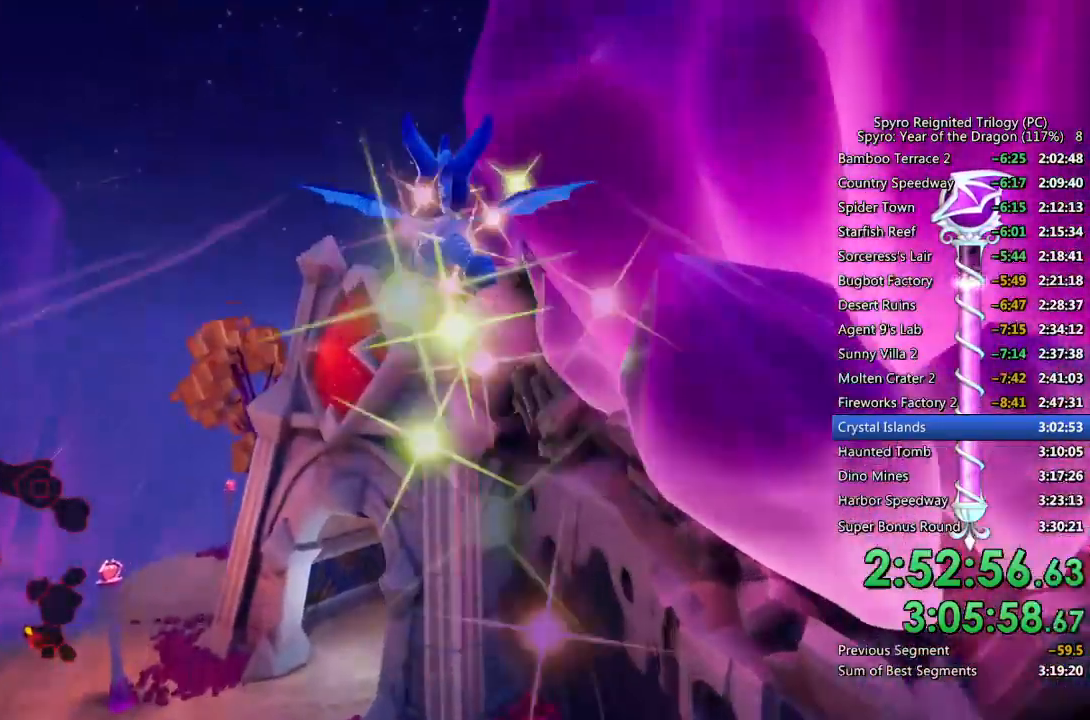
{"buttons": [], "left_stick": "center", "right_stick": "center", "events": [[50, "right_stick", "down-right"], [117, "left_stick", "center"], [467, "right_stick", "center"]]}
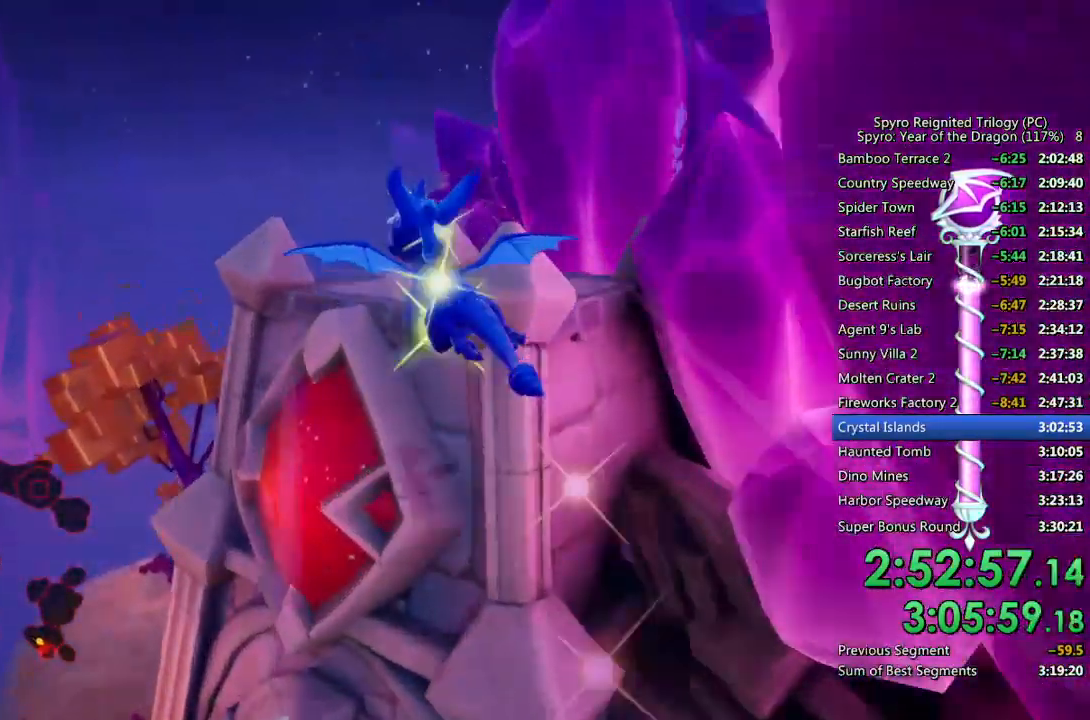
{"buttons": [], "left_stick": "up-right", "right_stick": "right", "events": [[150, "left_stick", "up-right"], [217, "SQUARE", "down"], [333, "SQUARE", "up"], [433, "right_stick", "down-right"], [500, "right_stick", "right"]]}
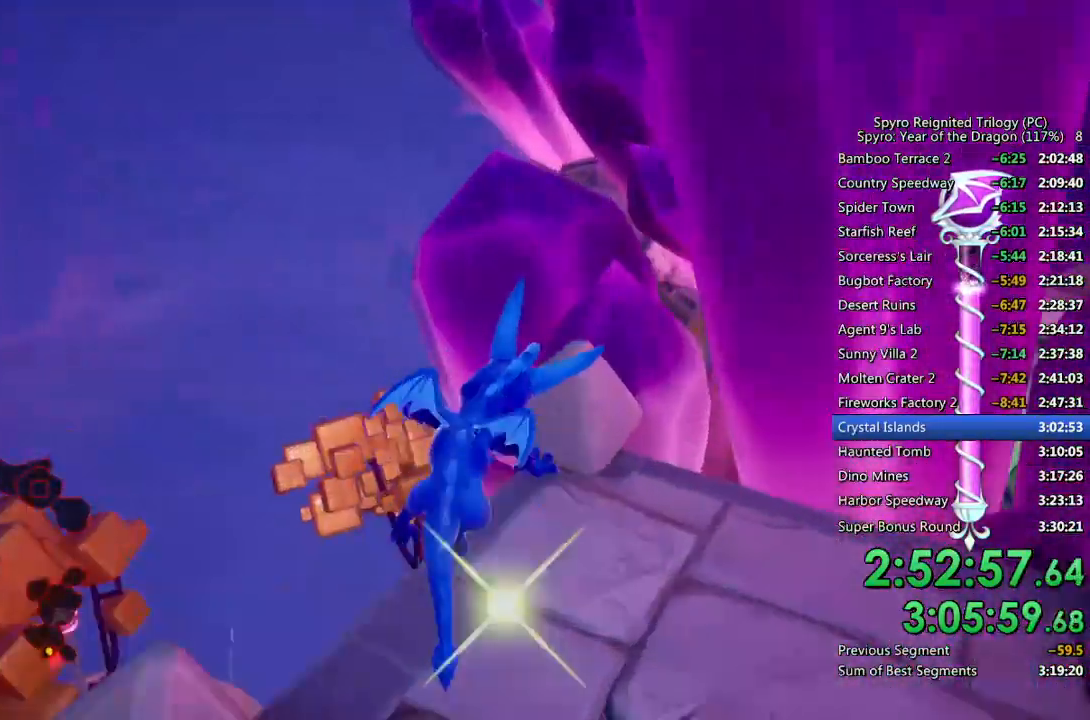
{"buttons": ["CROSS"], "left_stick": "right", "right_stick": "right", "events": [[17, "left_stick", "center"], [83, "left_stick", "down-right"], [450, "CROSS", "down"], [467, "left_stick", "right"]]}
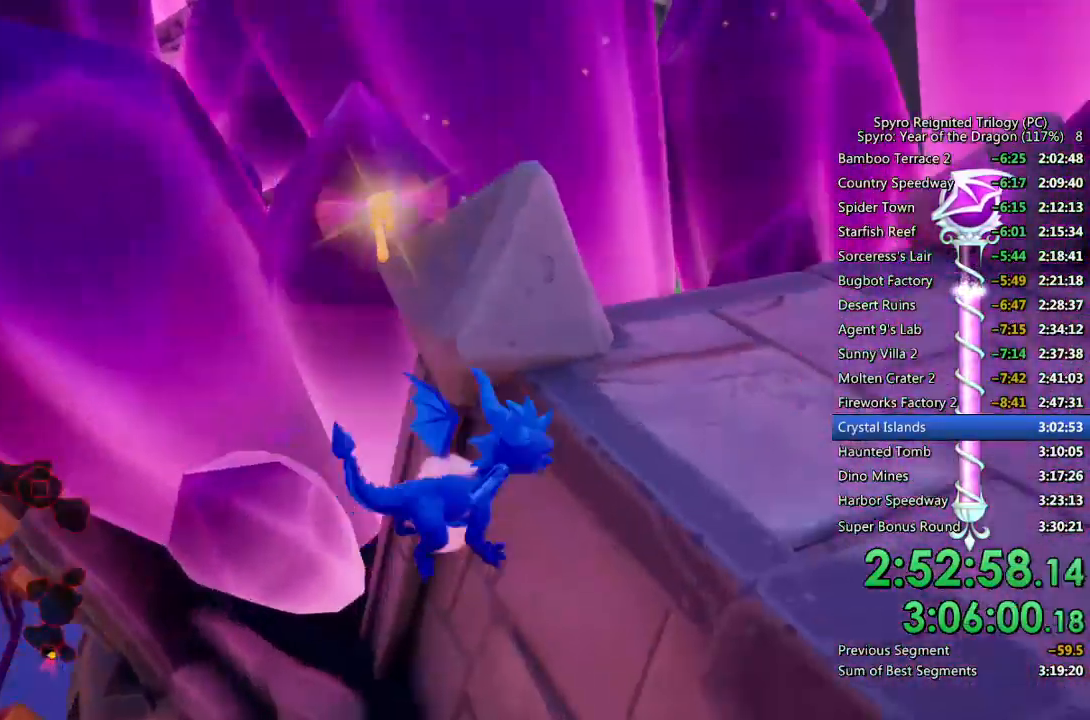
{"buttons": ["CROSS"], "left_stick": "down", "right_stick": "center", "events": [[83, "left_stick", "down-right"], [117, "CROSS", "up"], [317, "left_stick", "center"], [350, "CROSS", "down"], [367, "right_stick", "center"], [433, "left_stick", "down"], [450, "CROSS", "up"], [483, "CROSS", "down"]]}
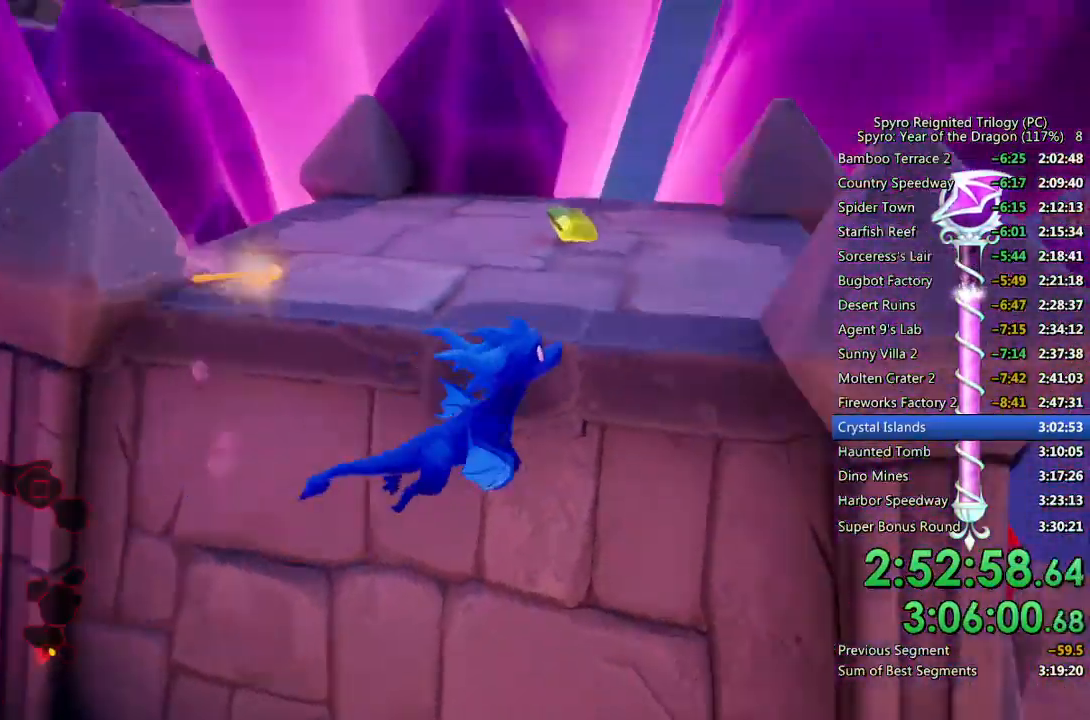
{"buttons": [], "left_stick": "up-left", "right_stick": "center", "events": [[83, "CROSS", "up"], [133, "left_stick", "down-left"], [283, "left_stick", "left"], [300, "TRIANGLE", "down"], [400, "TRIANGLE", "up"], [450, "left_stick", "up-left"]]}
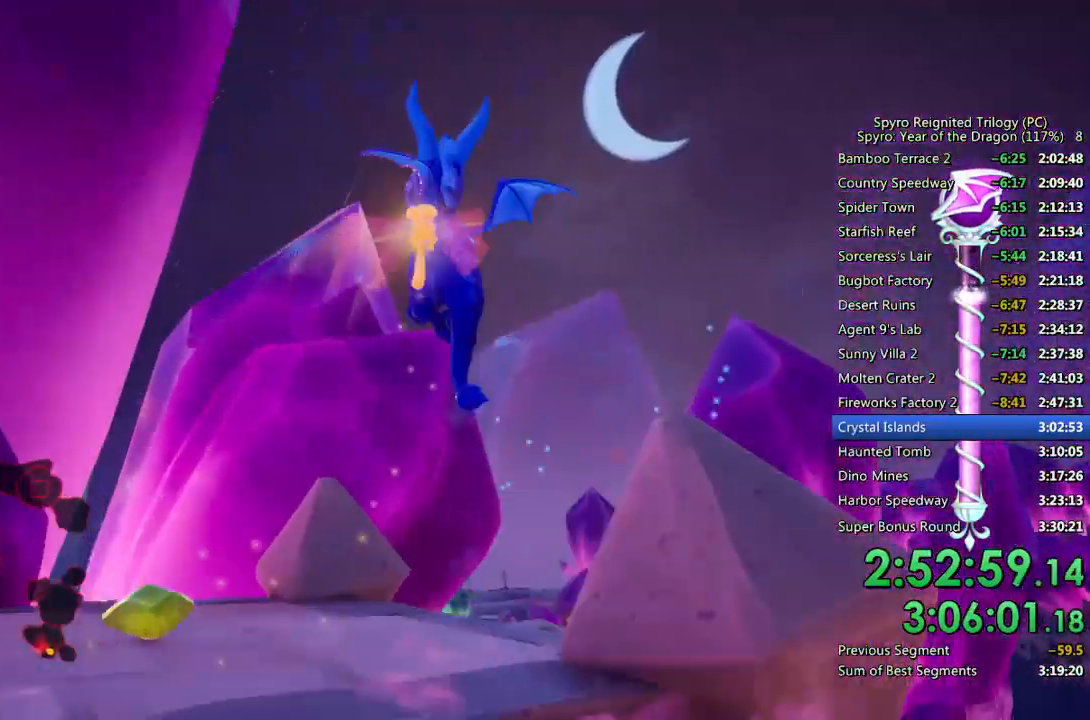
{"buttons": [], "left_stick": "up", "right_stick": "center", "events": [[33, "right_stick", "down"], [183, "left_stick", "center"], [333, "right_stick", "center"], [400, "left_stick", "up"]]}
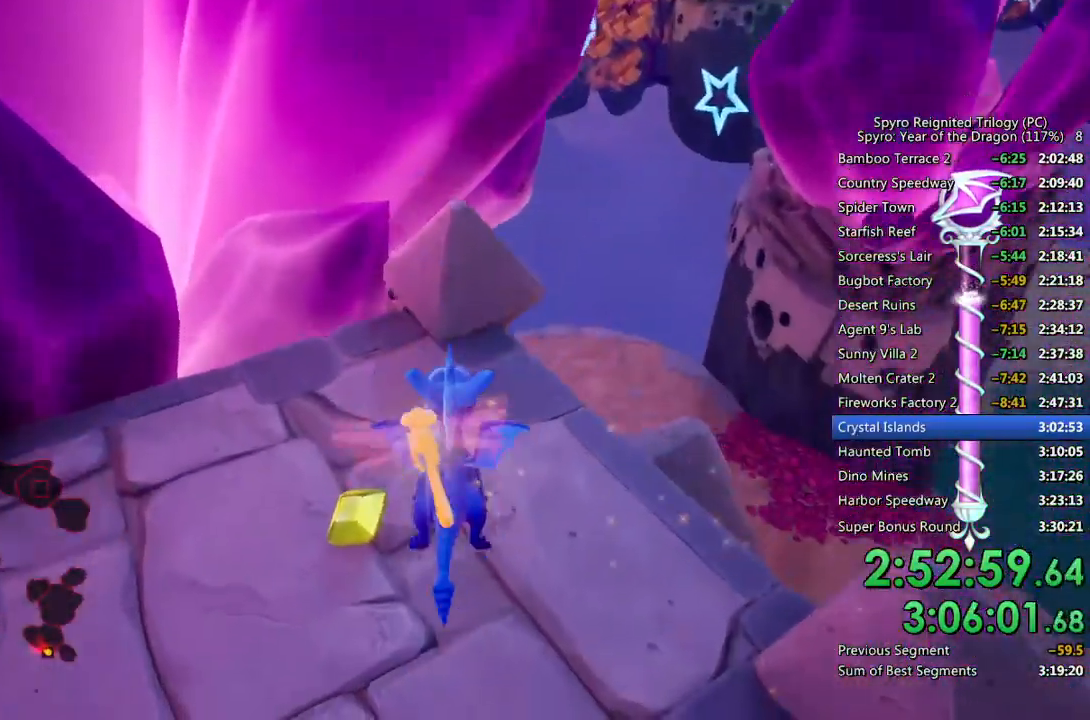
{"buttons": [], "left_stick": "up", "right_stick": "center", "events": [[100, "SQUARE", "down"], [117, "left_stick", "up-right"], [217, "CROSS", "down"], [400, "left_stick", "up"], [450, "CROSS", "up"], [450, "SQUARE", "up"]]}
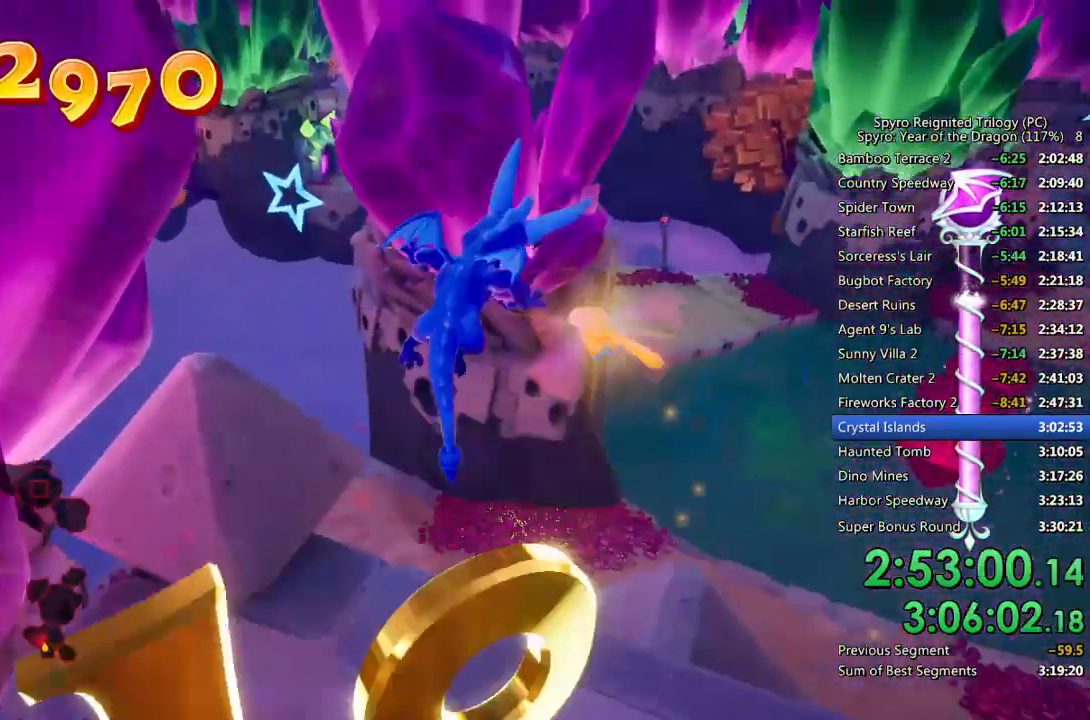
{"buttons": [], "left_stick": "up-left", "right_stick": "center", "events": [[17, "CROSS", "down"], [100, "CROSS", "up"], [183, "left_stick", "center"], [300, "left_stick", "up-left"]]}
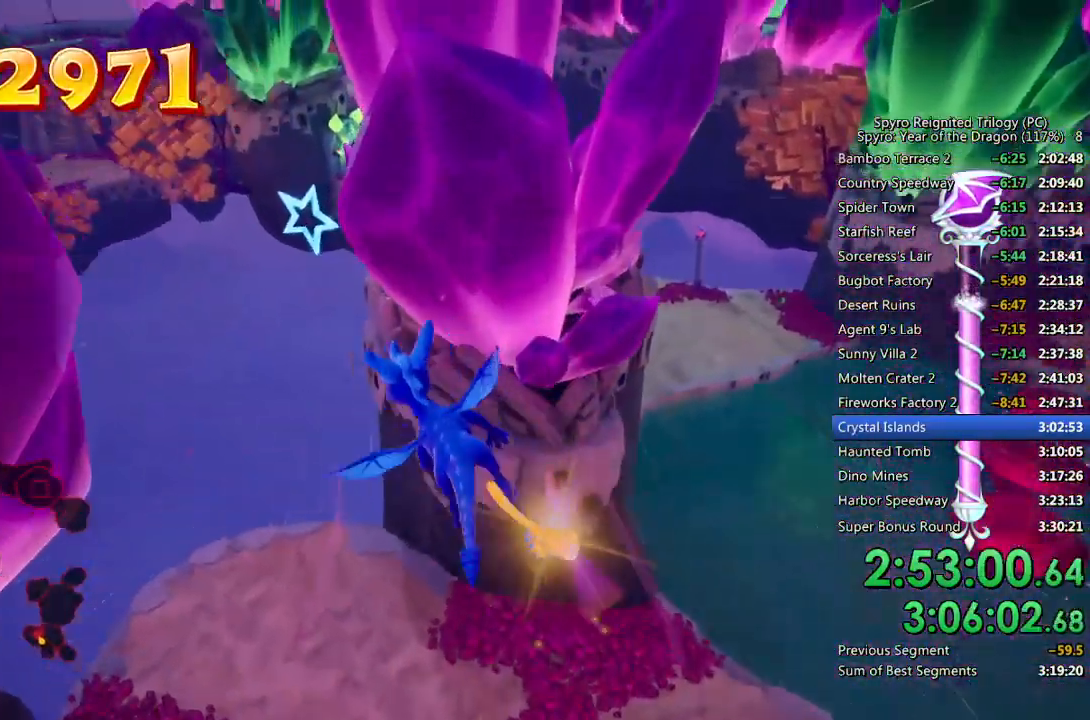
{"buttons": ["SQUARE"], "left_stick": "center", "right_stick": "center", "events": [[67, "left_stick", "center"], [183, "SQUARE", "down"]]}
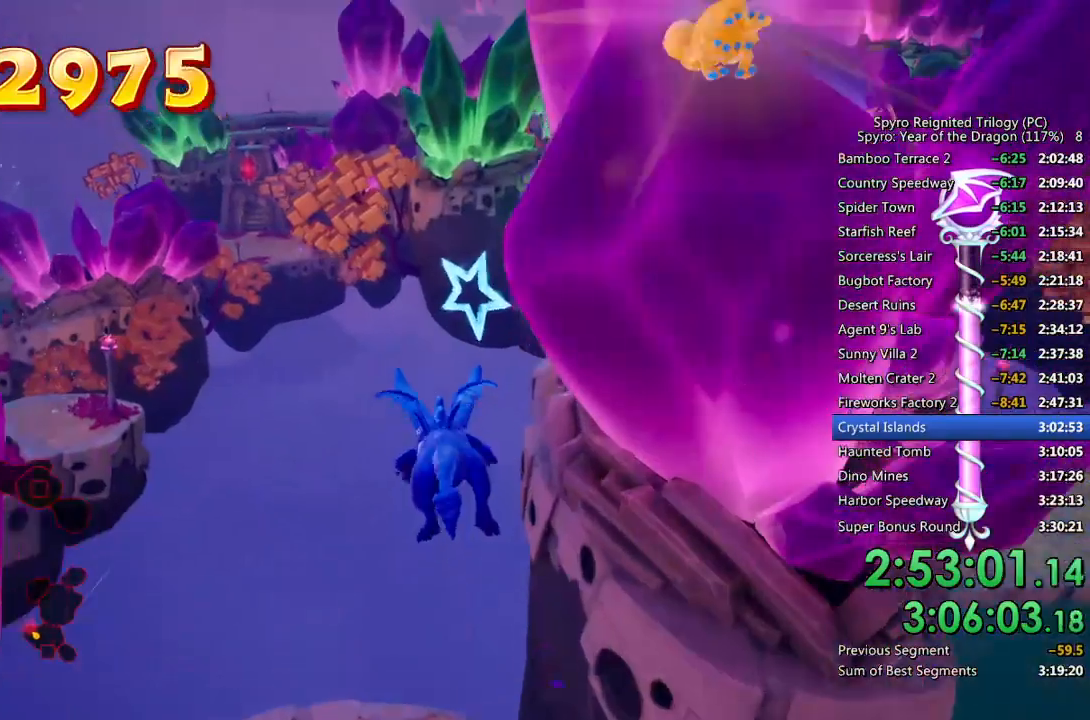
{"buttons": [], "left_stick": "center", "right_stick": "center", "events": [[233, "SQUARE", "up"], [250, "left_stick", "up-right"], [300, "CROSS", "down"], [333, "left_stick", "center"], [400, "CROSS", "up"]]}
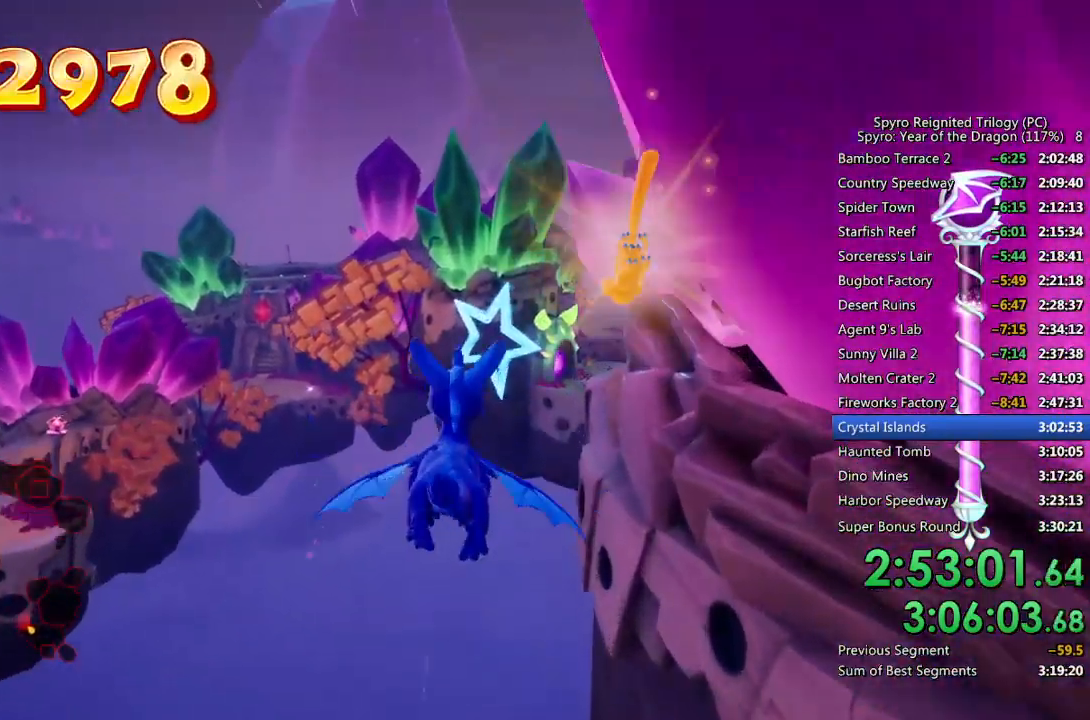
{"buttons": [], "left_stick": "center", "right_stick": "center", "events": [[150, "left_stick", "up-right"], [217, "left_stick", "center"]]}
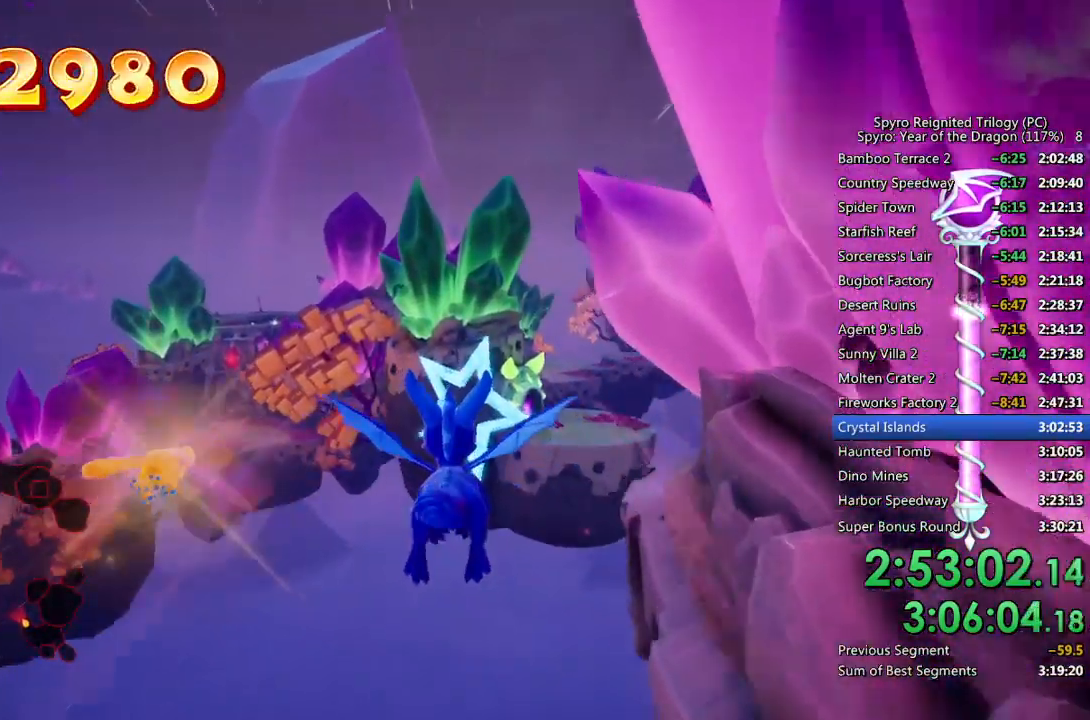
{"buttons": [], "left_stick": "center", "right_stick": "center", "events": [[67, "left_stick", "up"], [117, "left_stick", "center"], [383, "left_stick", "up"], [483, "left_stick", "center"]]}
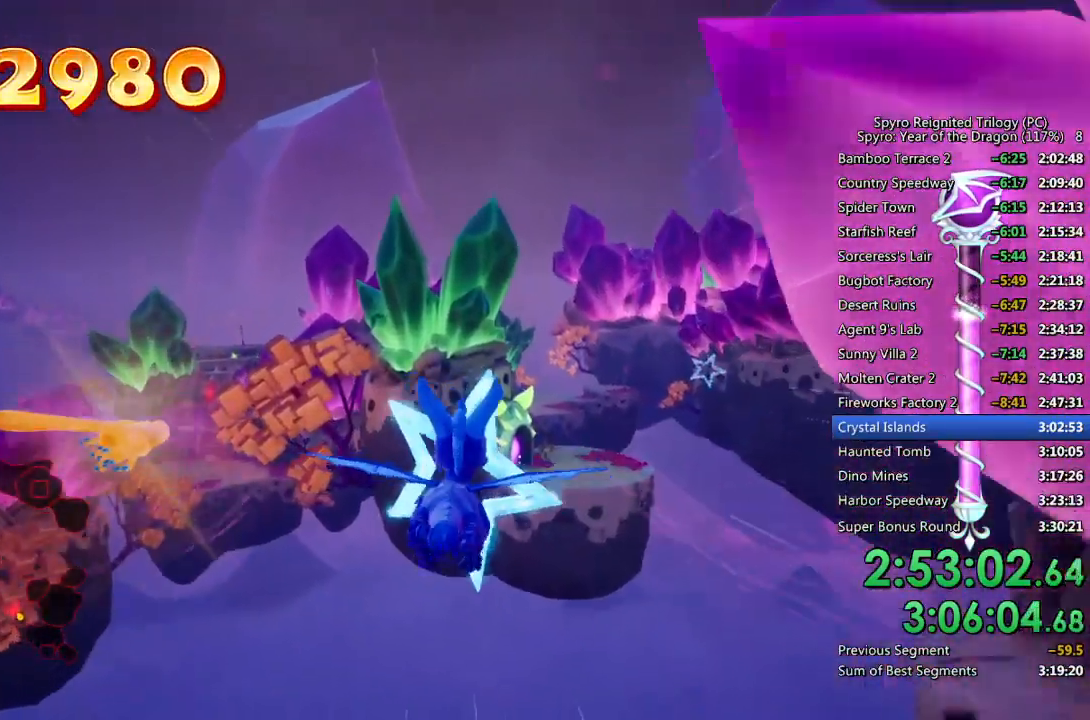
{"buttons": [], "left_stick": "center", "right_stick": "center", "events": [[350, "left_stick", "up-right"], [467, "left_stick", "center"]]}
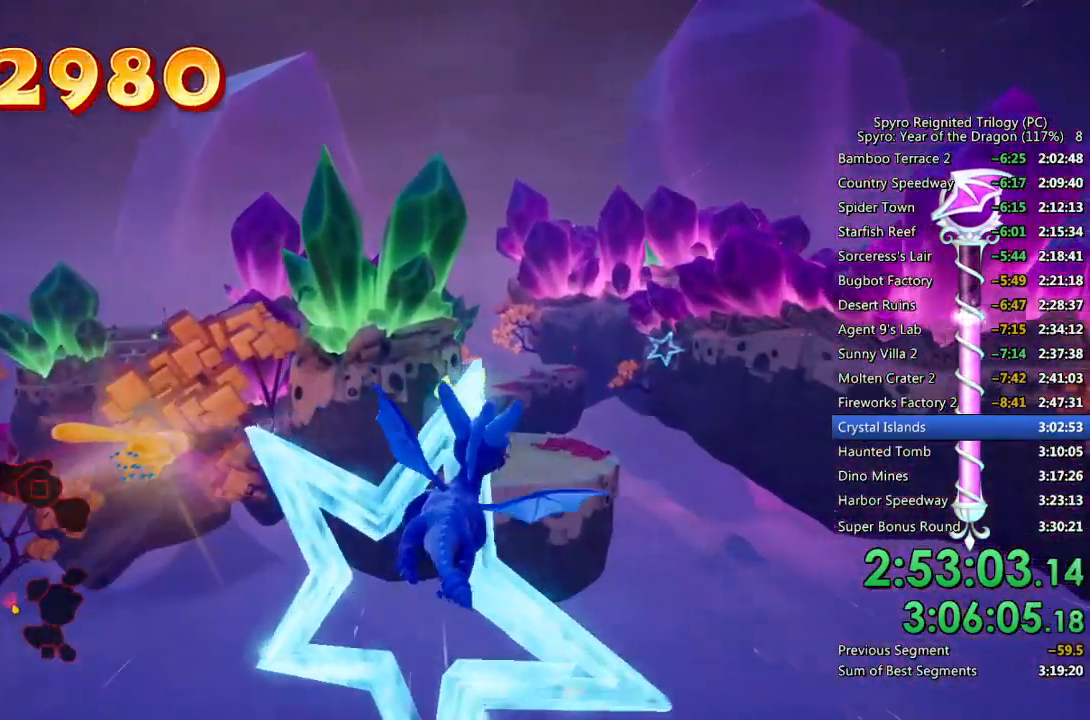
{"buttons": [], "left_stick": "left", "right_stick": "center", "events": [[333, "left_stick", "left"]]}
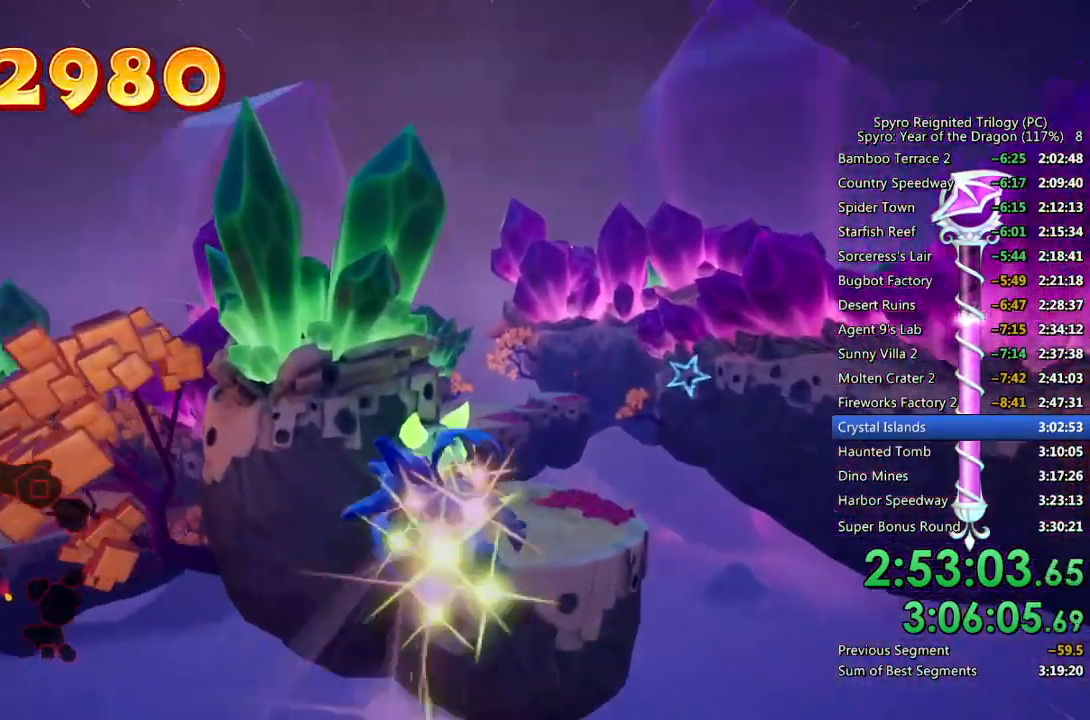
{"buttons": [], "left_stick": "left", "right_stick": "center", "events": [[50, "left_stick", "down-left"], [200, "left_stick", "center"], [250, "left_stick", "down"], [300, "CROSS", "down"], [383, "left_stick", "left"], [467, "CROSS", "up"]]}
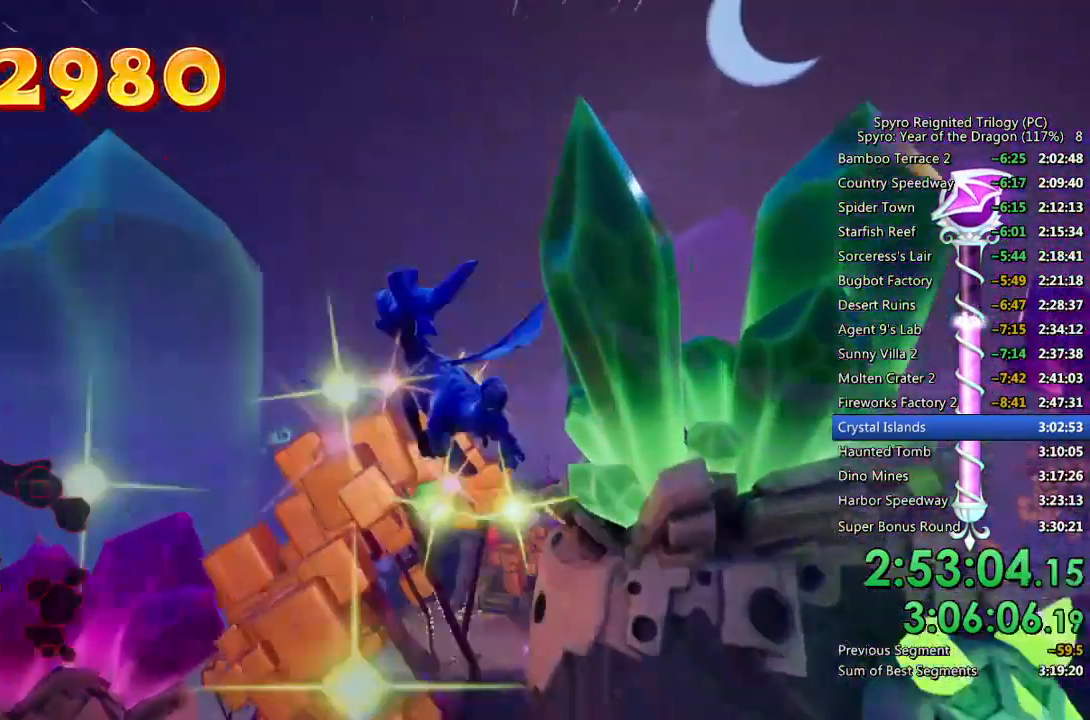
{"buttons": [], "left_stick": "up-right", "right_stick": "down-right", "events": [[33, "left_stick", "center"], [133, "left_stick", "down-right"], [200, "right_stick", "down-right"], [267, "left_stick", "up-right"]]}
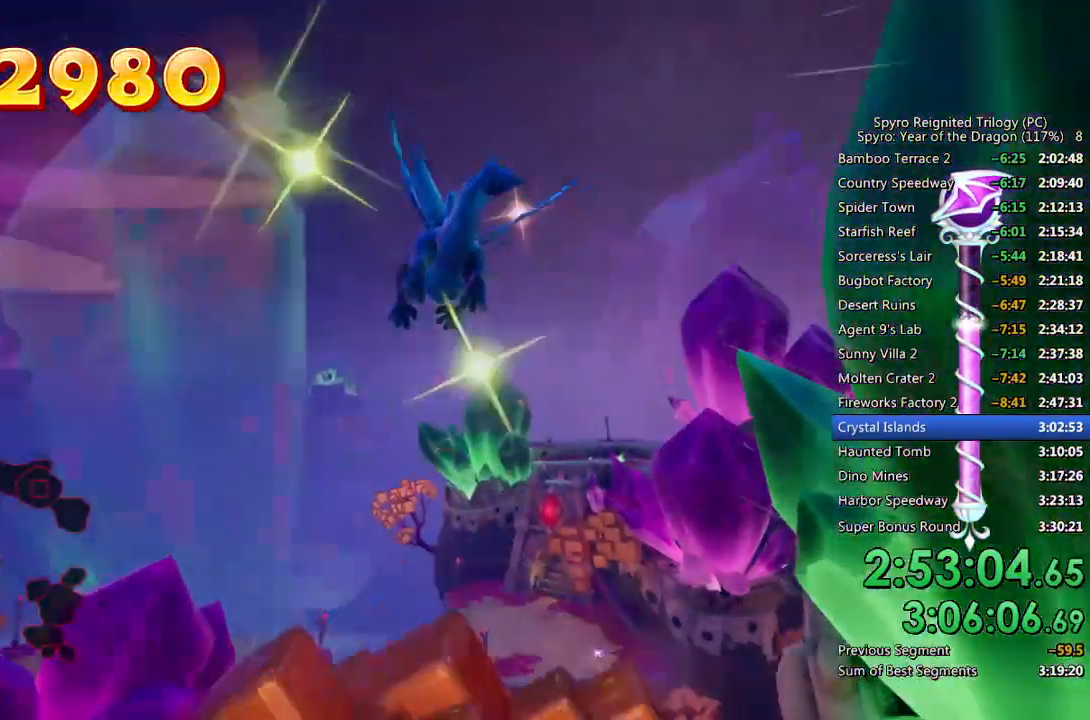
{"buttons": [], "left_stick": "center", "right_stick": "center", "events": [[17, "right_stick", "center"], [200, "left_stick", "center"]]}
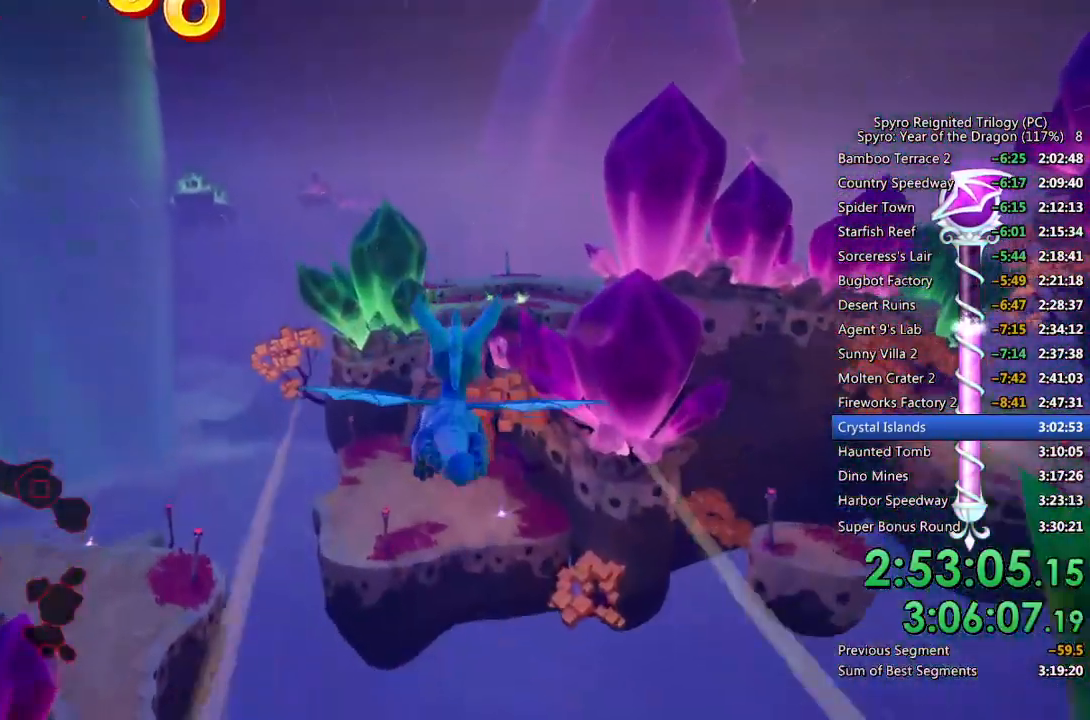
{"buttons": [], "left_stick": "center", "right_stick": "center", "events": [[67, "left_stick", "right"], [167, "left_stick", "center"], [350, "left_stick", "up"], [367, "right_stick", "down-right"], [450, "left_stick", "center"], [450, "right_stick", "center"]]}
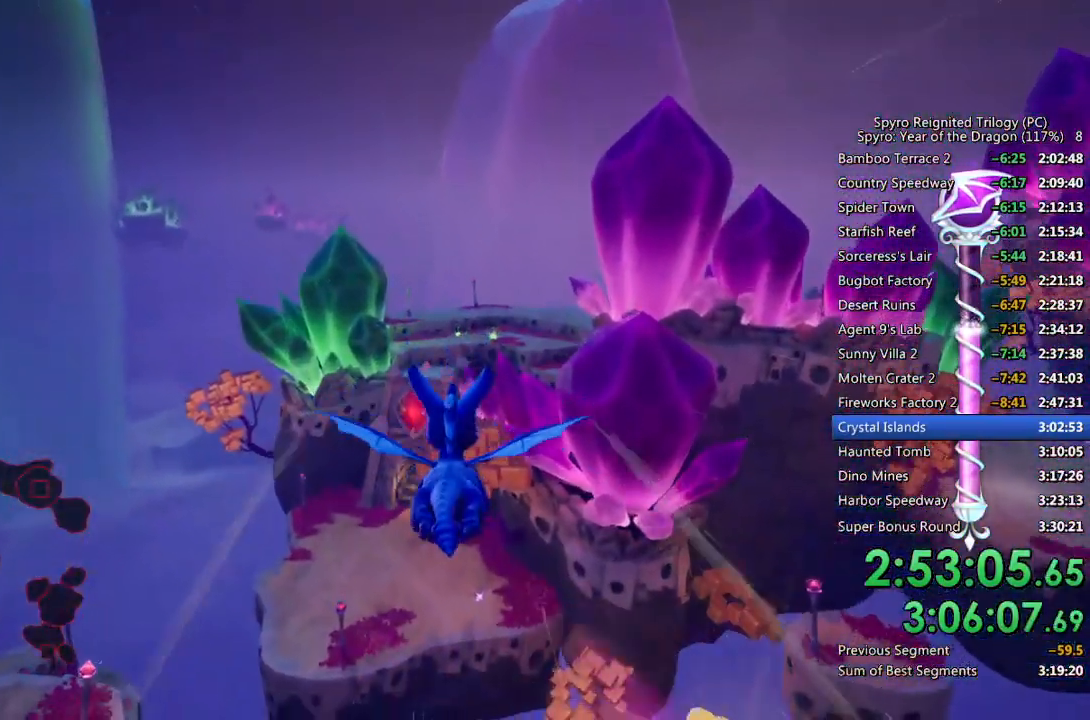
{"buttons": [], "left_stick": "up", "right_stick": "center", "events": [[450, "left_stick", "up"]]}
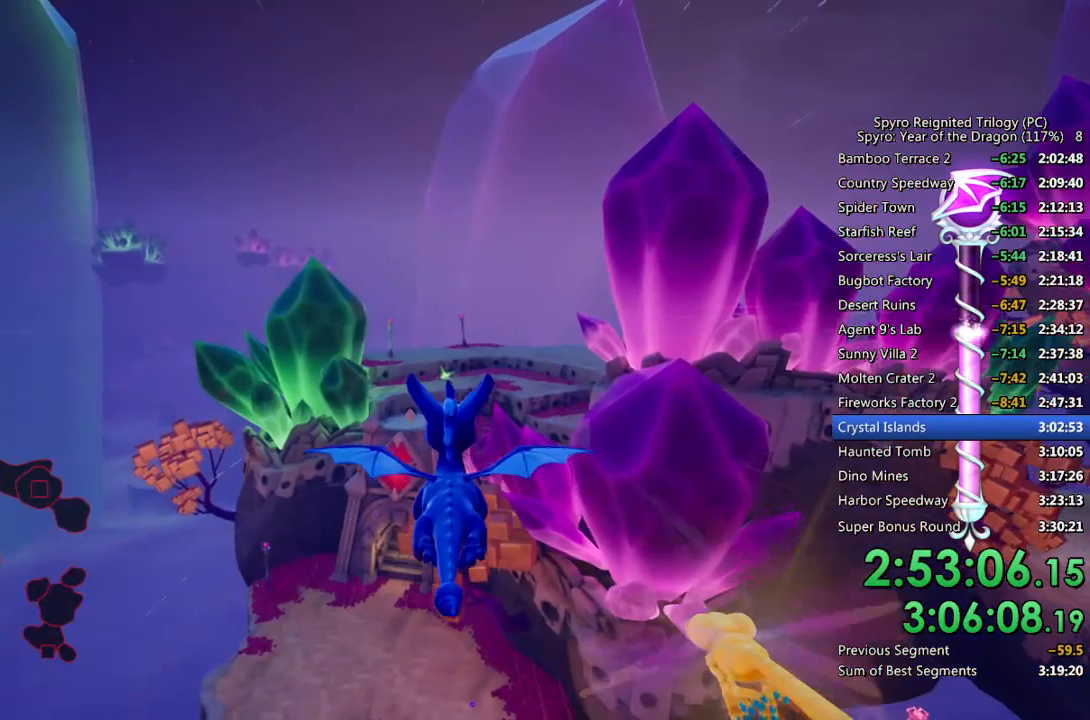
{"buttons": [], "left_stick": "center", "right_stick": "down", "events": [[50, "left_stick", "center"], [67, "right_stick", "down"], [200, "right_stick", "center"], [350, "right_stick", "down"], [400, "left_stick", "up"], [467, "left_stick", "center"]]}
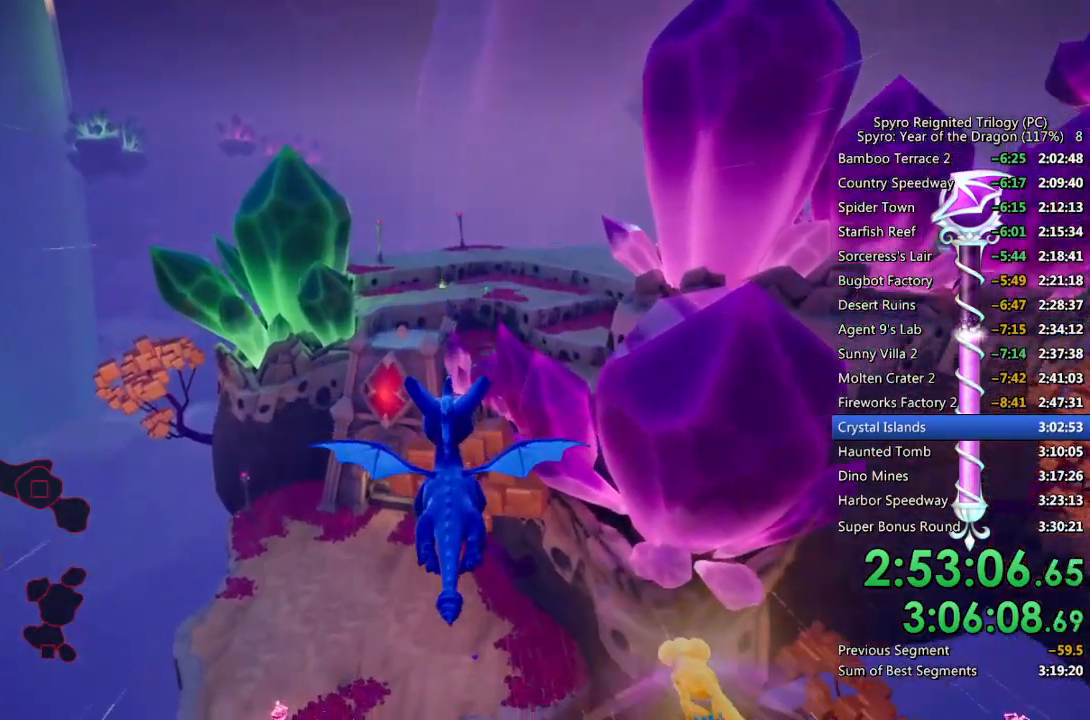
{"buttons": [], "left_stick": "up-right", "right_stick": "center", "events": [[17, "right_stick", "center"], [217, "right_stick", "down"], [400, "right_stick", "center"], [417, "left_stick", "up-right"]]}
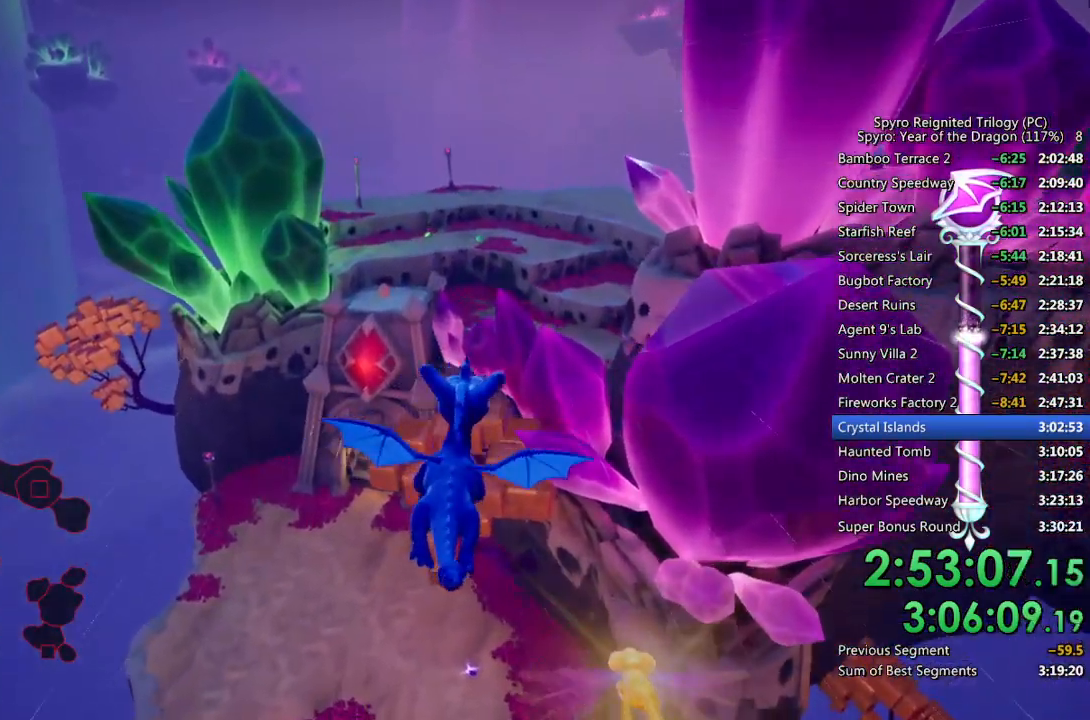
{"buttons": [], "left_stick": "up-left", "right_stick": "center", "events": [[83, "left_stick", "center"], [350, "right_stick", "down-right"], [417, "left_stick", "up-left"], [500, "right_stick", "center"]]}
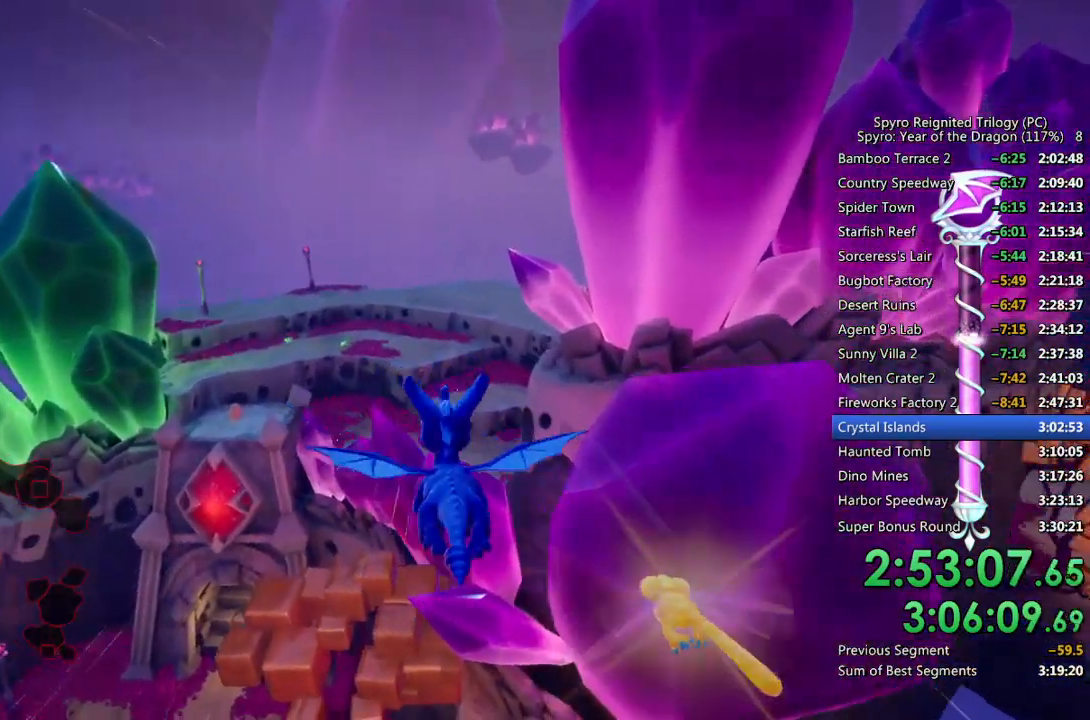
{"buttons": [], "left_stick": "center", "right_stick": "center", "events": [[17, "left_stick", "center"], [283, "left_stick", "up"], [433, "left_stick", "center"]]}
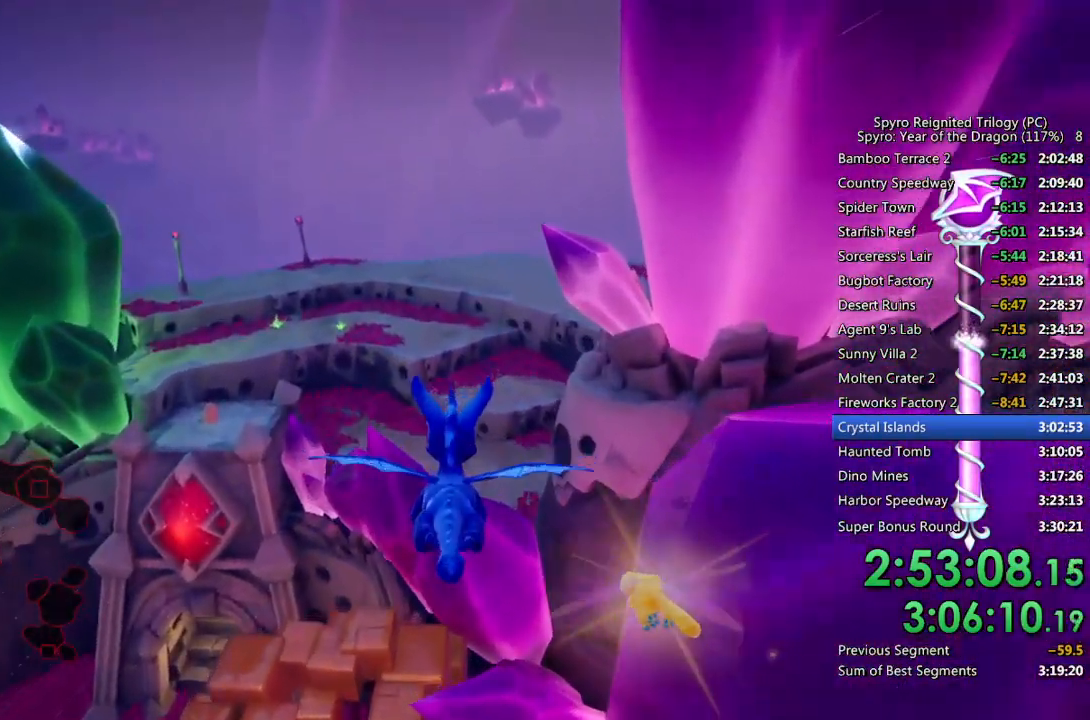
{"buttons": [], "left_stick": "center", "right_stick": "center", "events": [[300, "right_stick", "right"], [450, "right_stick", "center"]]}
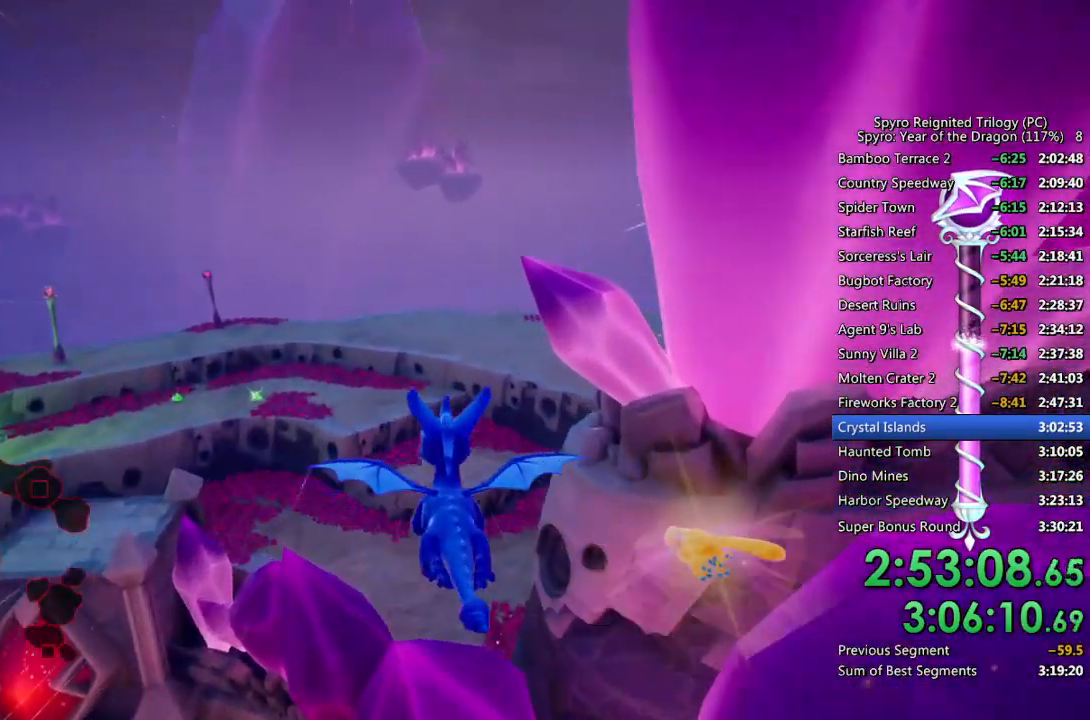
{"buttons": [], "left_stick": "up-right", "right_stick": "down-right", "events": [[67, "right_stick", "right"], [217, "right_stick", "center"], [300, "right_stick", "down-right"], [467, "left_stick", "up-right"]]}
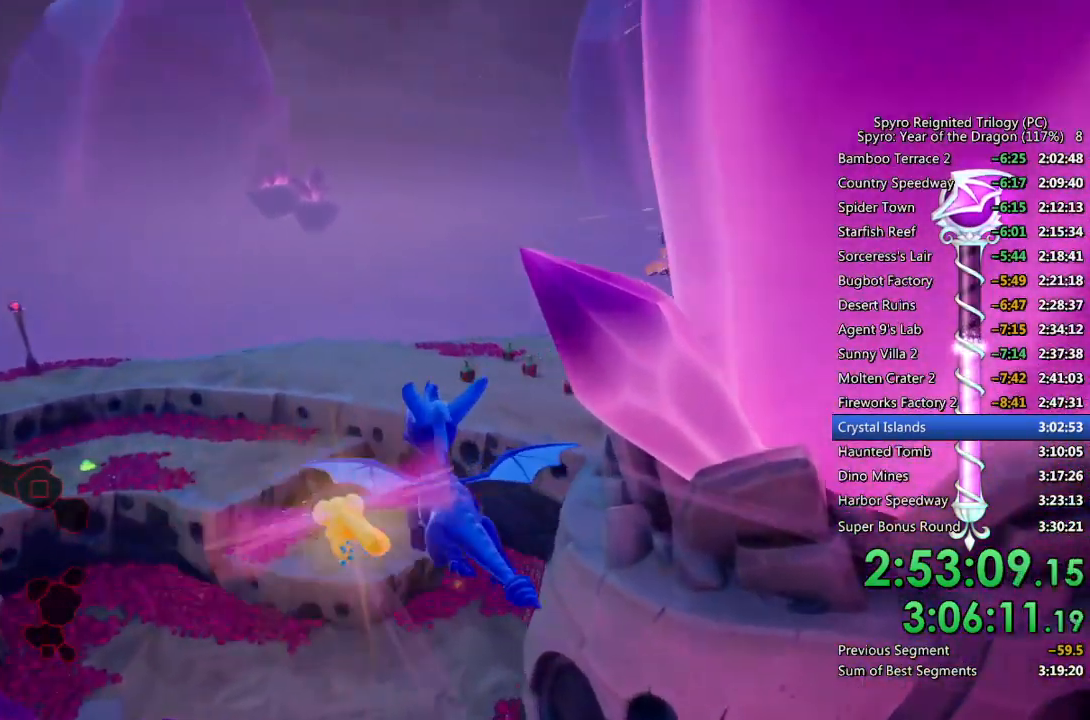
{"buttons": [], "left_stick": "center", "right_stick": "down-right", "events": [[33, "right_stick", "center"], [67, "left_stick", "center"], [100, "right_stick", "right"], [283, "left_stick", "right"], [300, "right_stick", "center"], [367, "right_stick", "down-right"], [450, "left_stick", "center"]]}
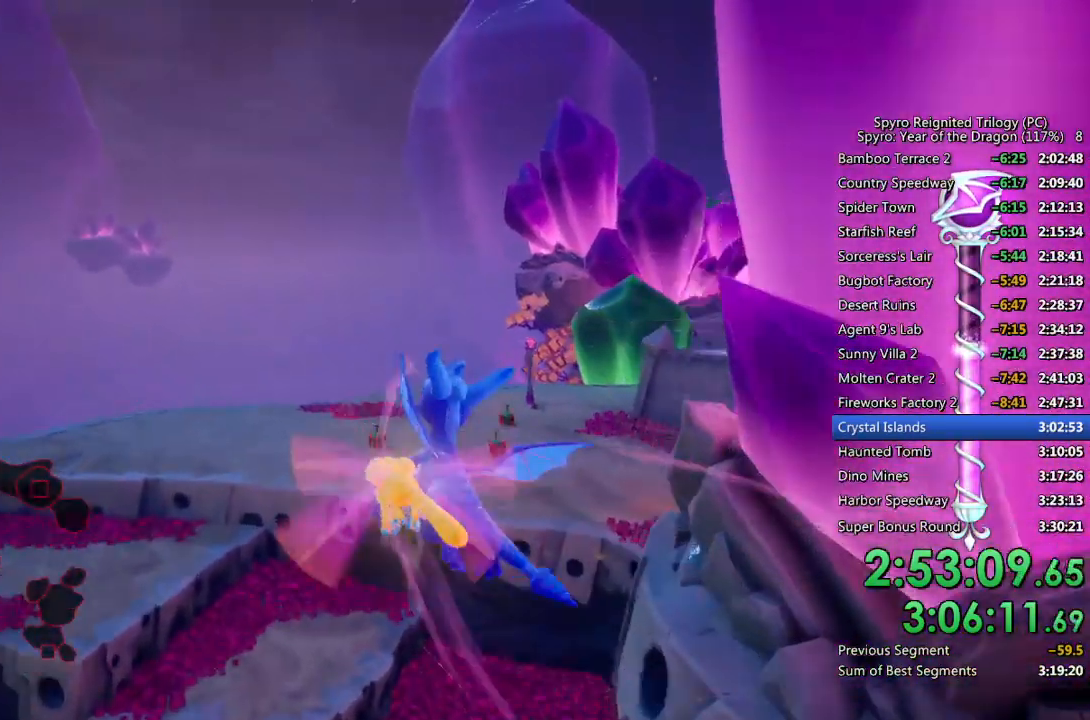
{"buttons": [], "left_stick": "right", "right_stick": "down-right", "events": [[50, "left_stick", "right"], [267, "right_stick", "center"], [417, "right_stick", "down-right"]]}